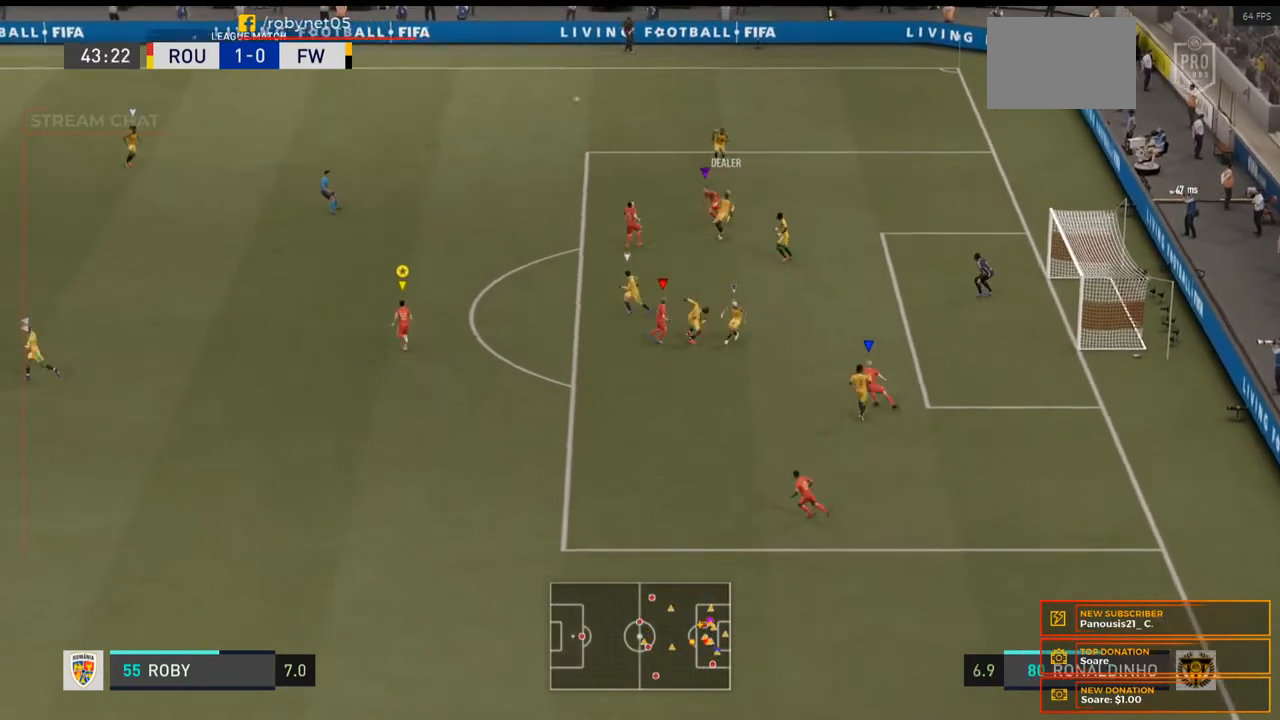
Gameplay with a controller (Xbox layout); each line is a JSON object with the inputs held at the frame after it. "events" lists button and stick changes between this image and that frame as [ms after this image, input, new state], when the widget could be followed in between. Not read: L3 R3.
{"buttons": ["R2"], "left_stick": "up-left", "right_stick": "center", "events": [[200, "R2", "down"]]}
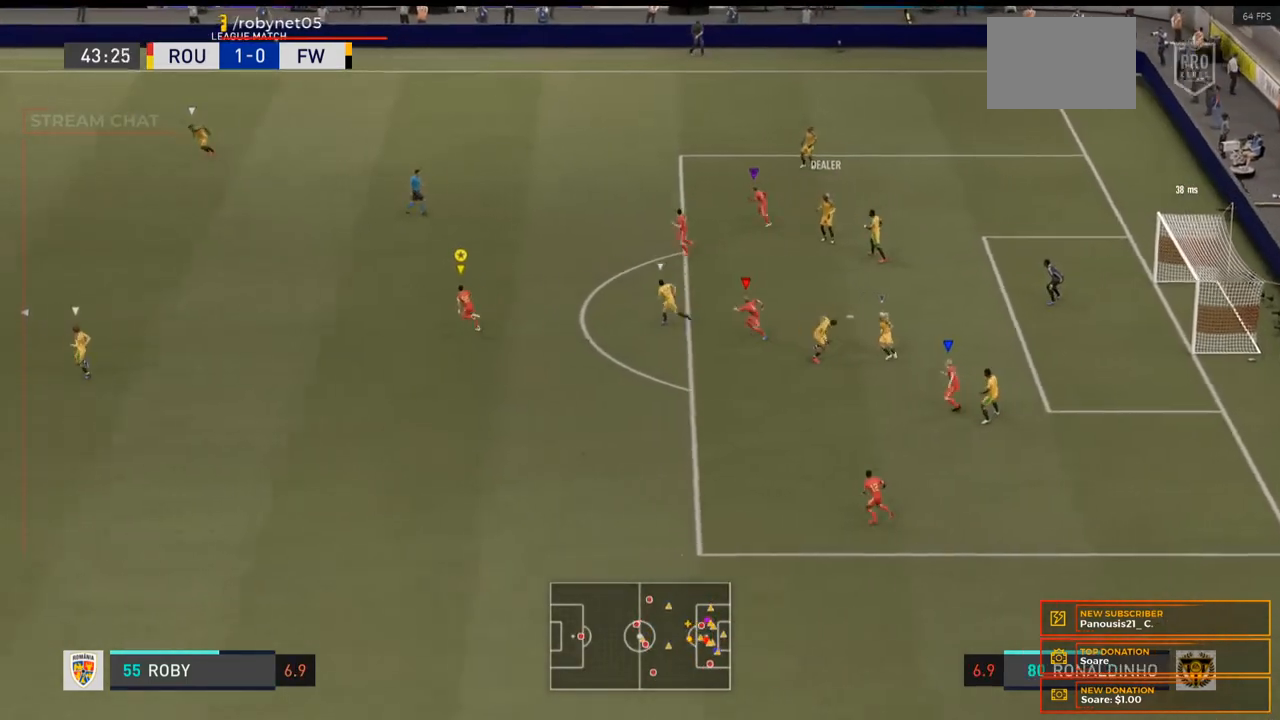
{"buttons": ["R2"], "left_stick": "up-left", "right_stick": "center", "events": []}
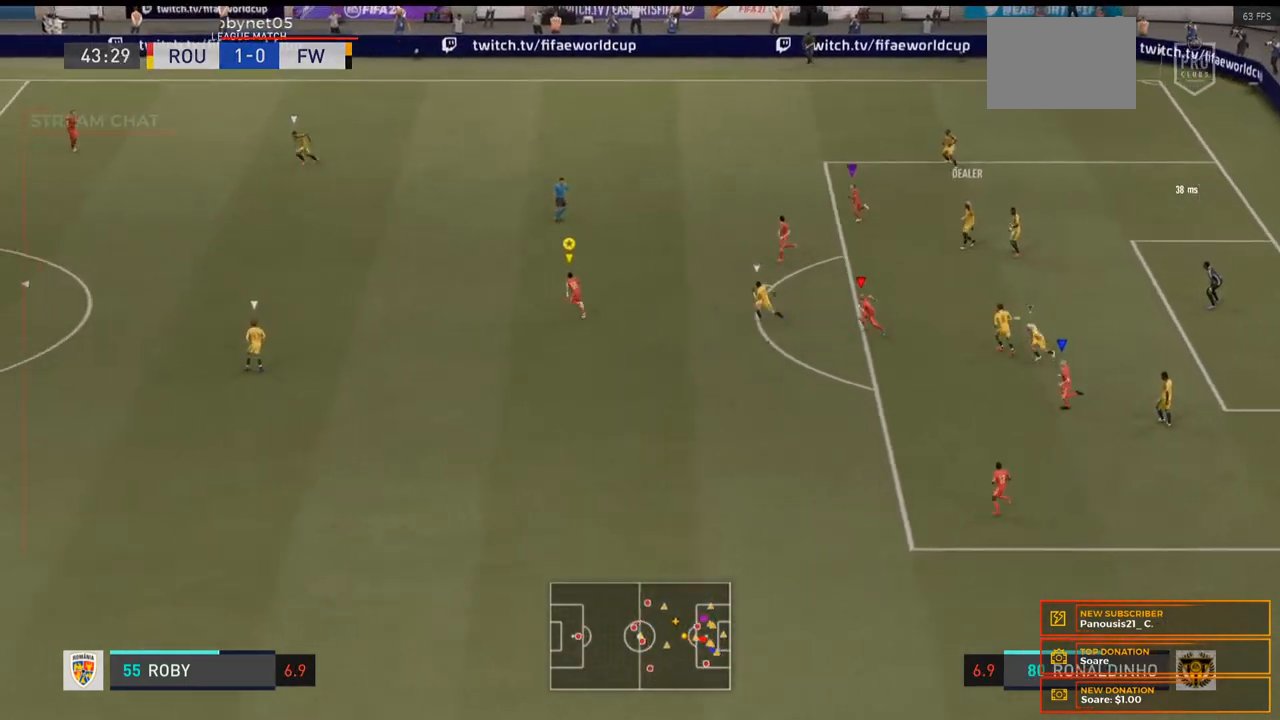
{"buttons": ["R2"], "left_stick": "up-left", "right_stick": "center", "events": []}
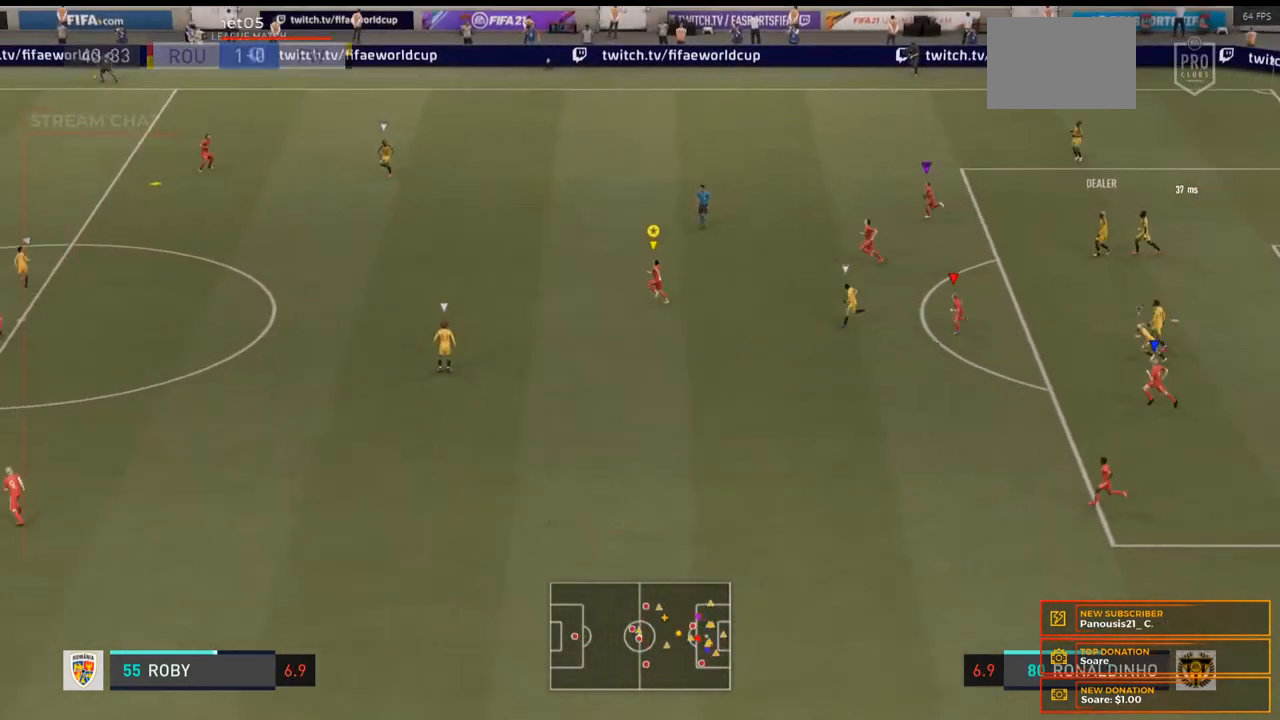
{"buttons": ["X"], "left_stick": "up-left", "right_stick": "center", "events": [[200, "R2", "up"], [433, "X", "down"]]}
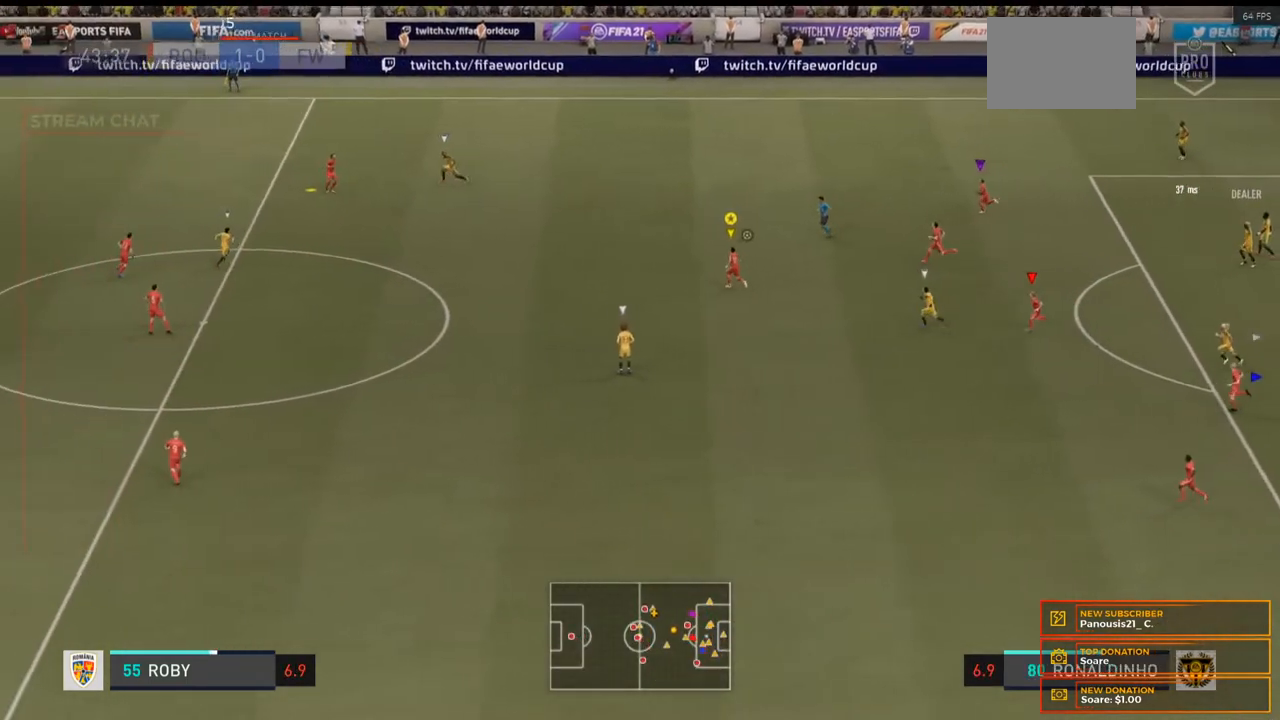
{"buttons": [], "left_stick": "center", "right_stick": "center", "events": [[133, "X", "up"], [467, "left_stick", "center"]]}
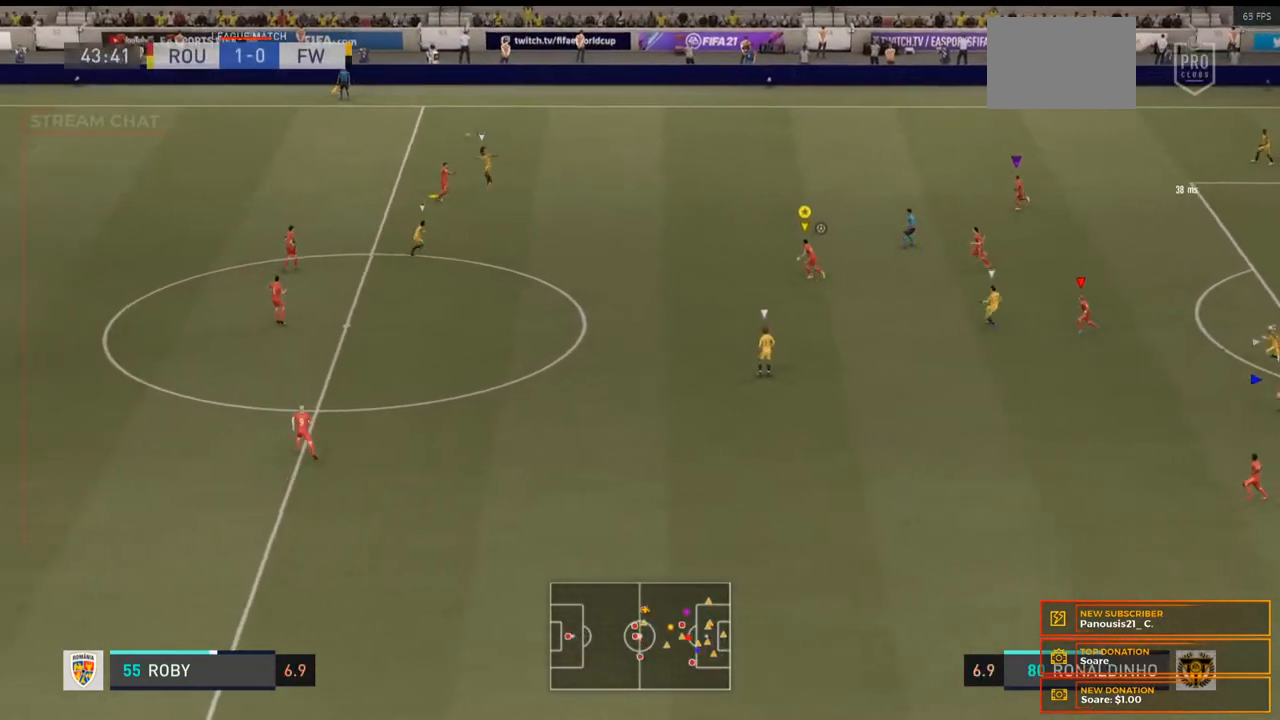
{"buttons": [], "left_stick": "center", "right_stick": "center", "events": []}
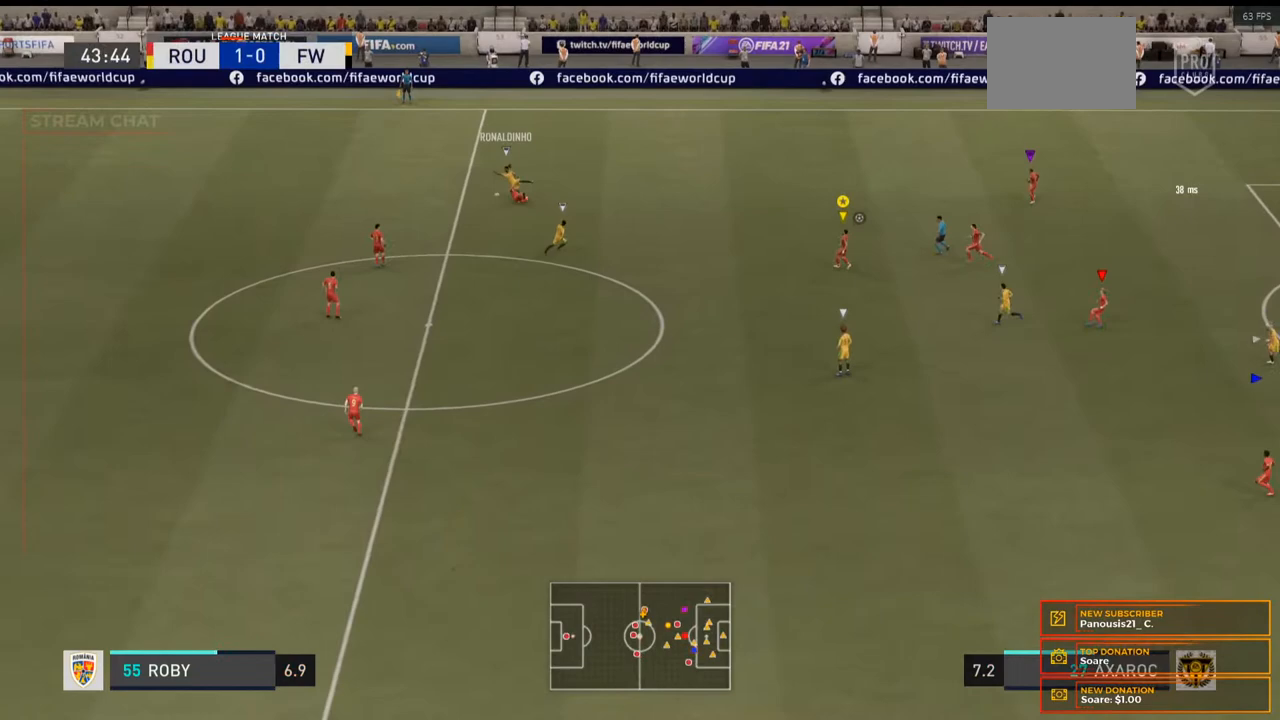
{"buttons": ["R2"], "left_stick": "left", "right_stick": "center", "events": [[300, "left_stick", "left"], [467, "R2", "down"]]}
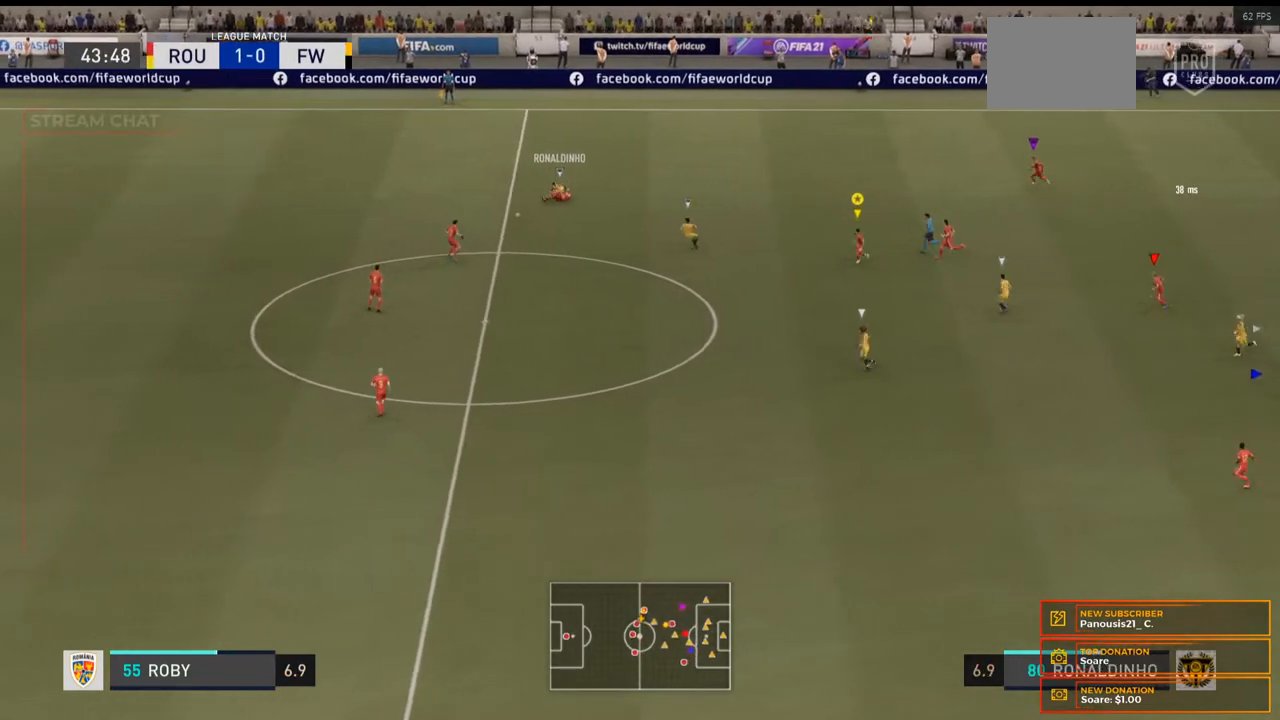
{"buttons": ["L2"], "left_stick": "up", "right_stick": "center", "events": [[267, "left_stick", "up"], [300, "R2", "up"], [467, "L2", "down"]]}
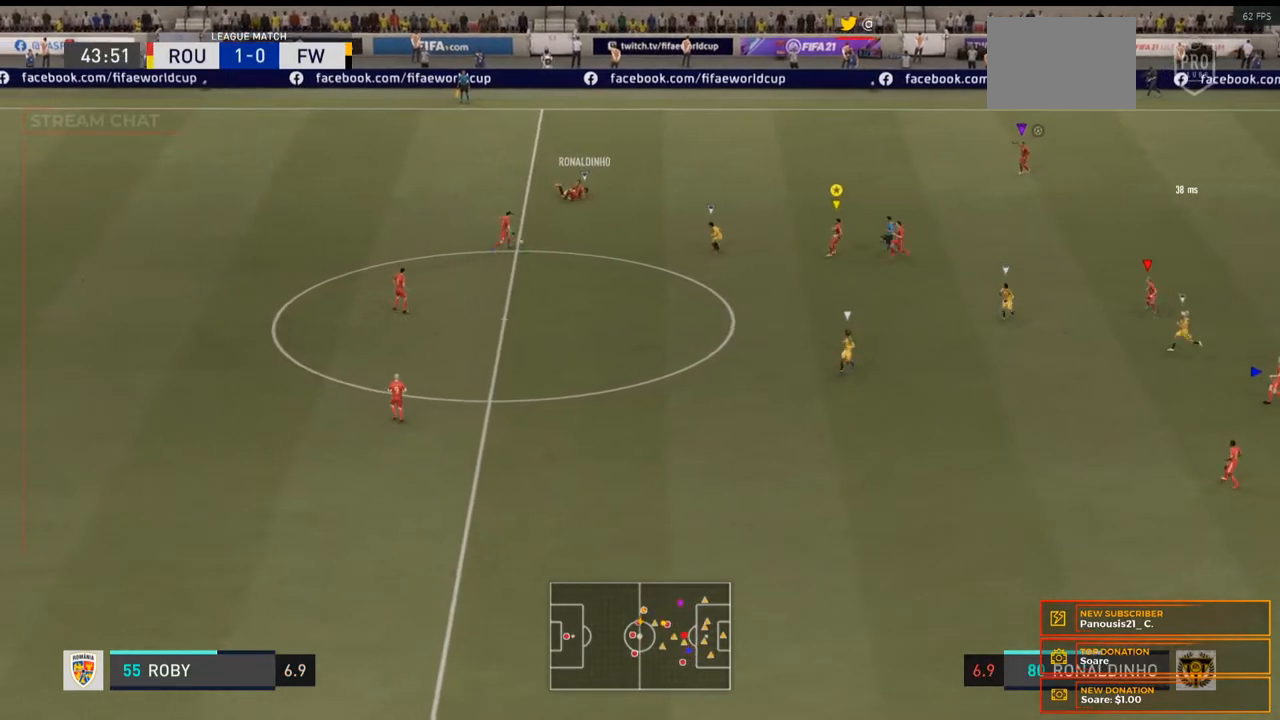
{"buttons": [], "left_stick": "up-right", "right_stick": "center", "events": [[467, "L2", "up"], [500, "left_stick", "up-right"]]}
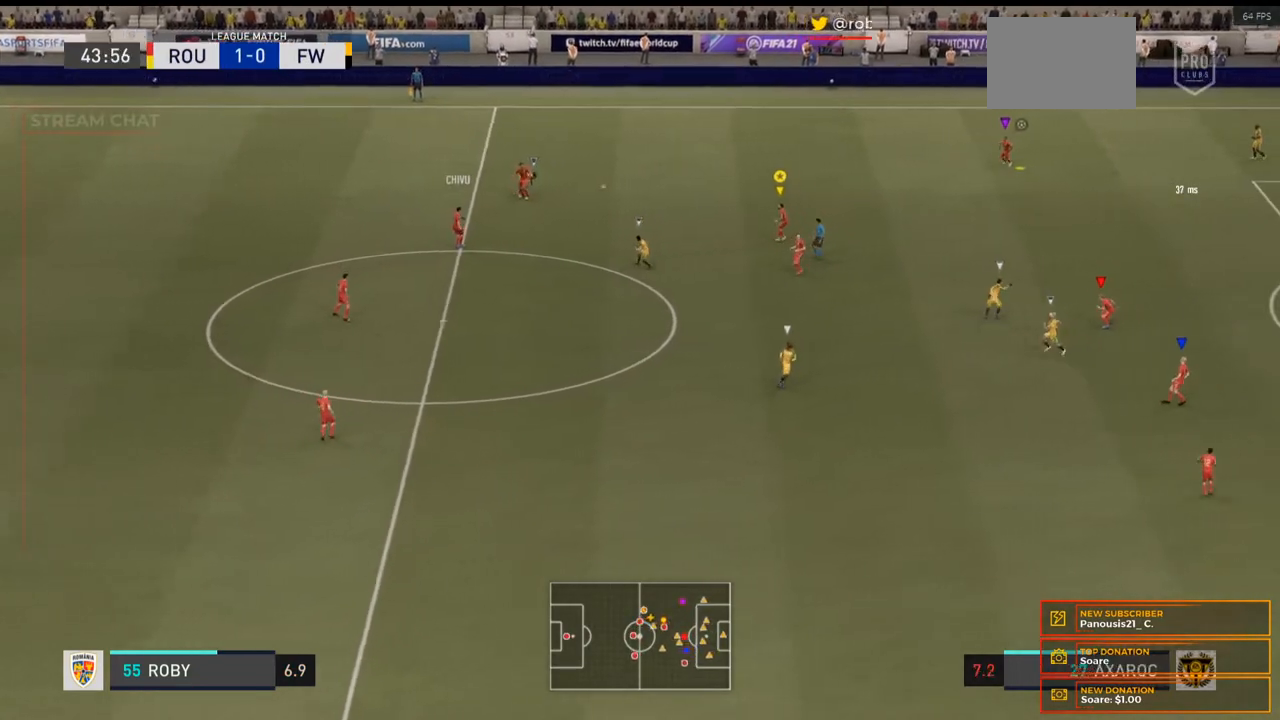
{"buttons": ["R2"], "left_stick": "up-right", "right_stick": "center", "events": [[67, "R2", "down"]]}
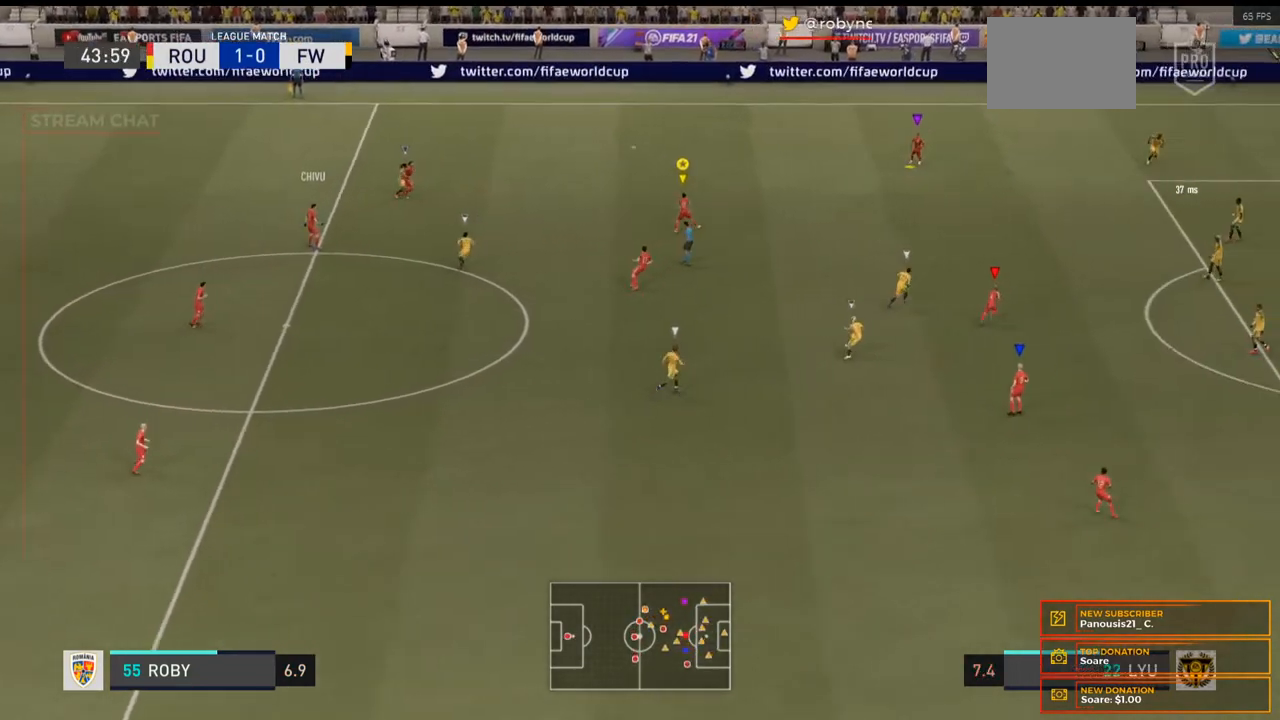
{"buttons": ["R2"], "left_stick": "right", "right_stick": "center", "events": [[100, "left_stick", "right"]]}
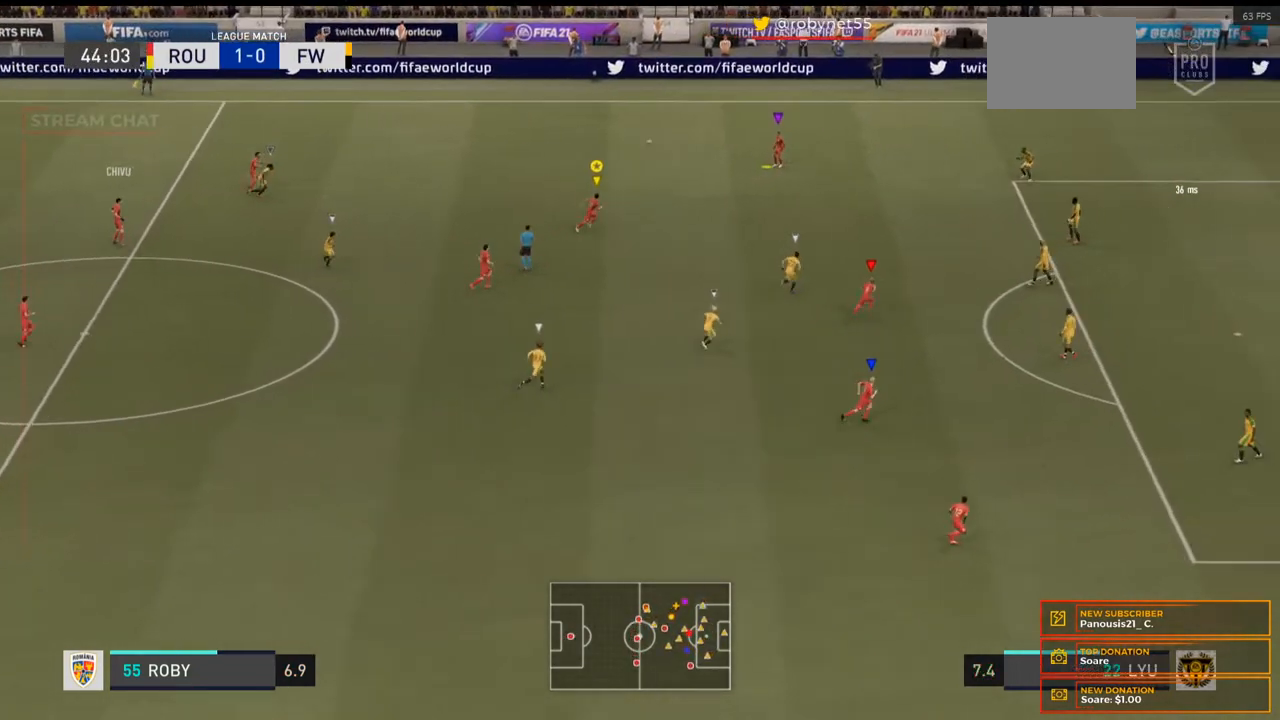
{"buttons": [], "left_stick": "right", "right_stick": "center", "events": [[467, "R2", "up"]]}
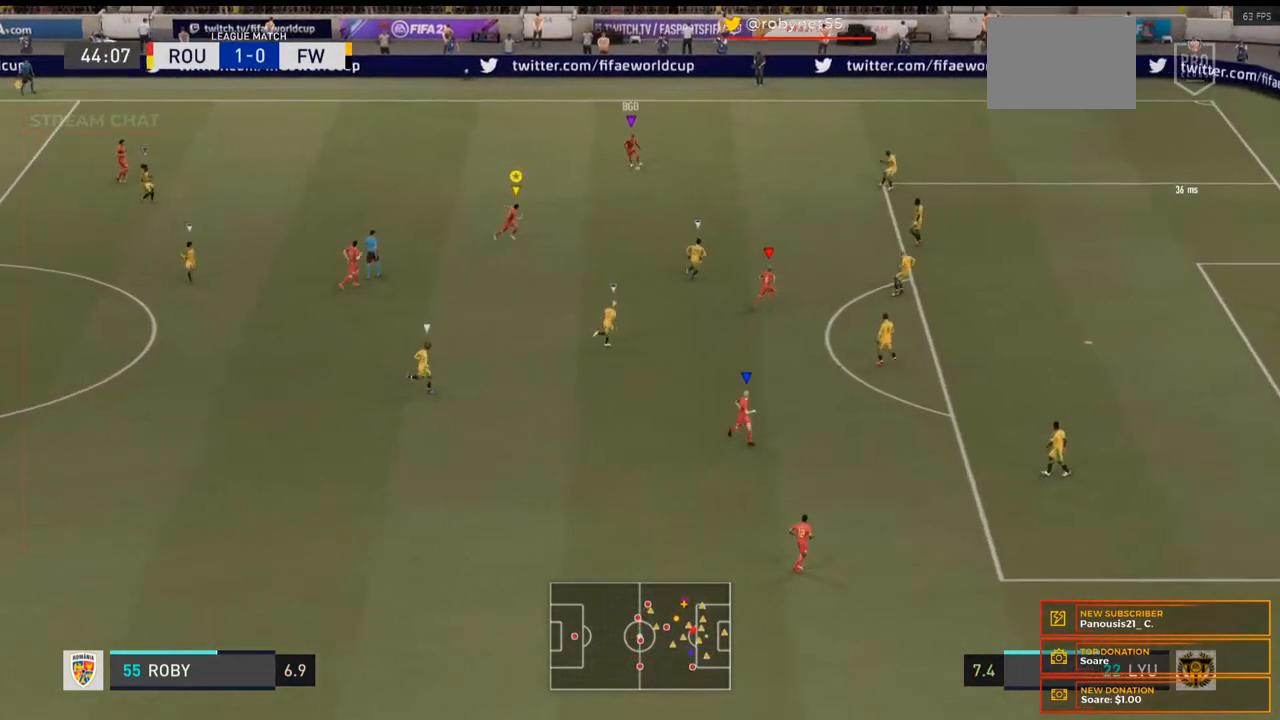
{"buttons": [], "left_stick": "down-right", "right_stick": "center", "events": [[100, "R2", "down"], [367, "R2", "up"], [400, "left_stick", "down-right"]]}
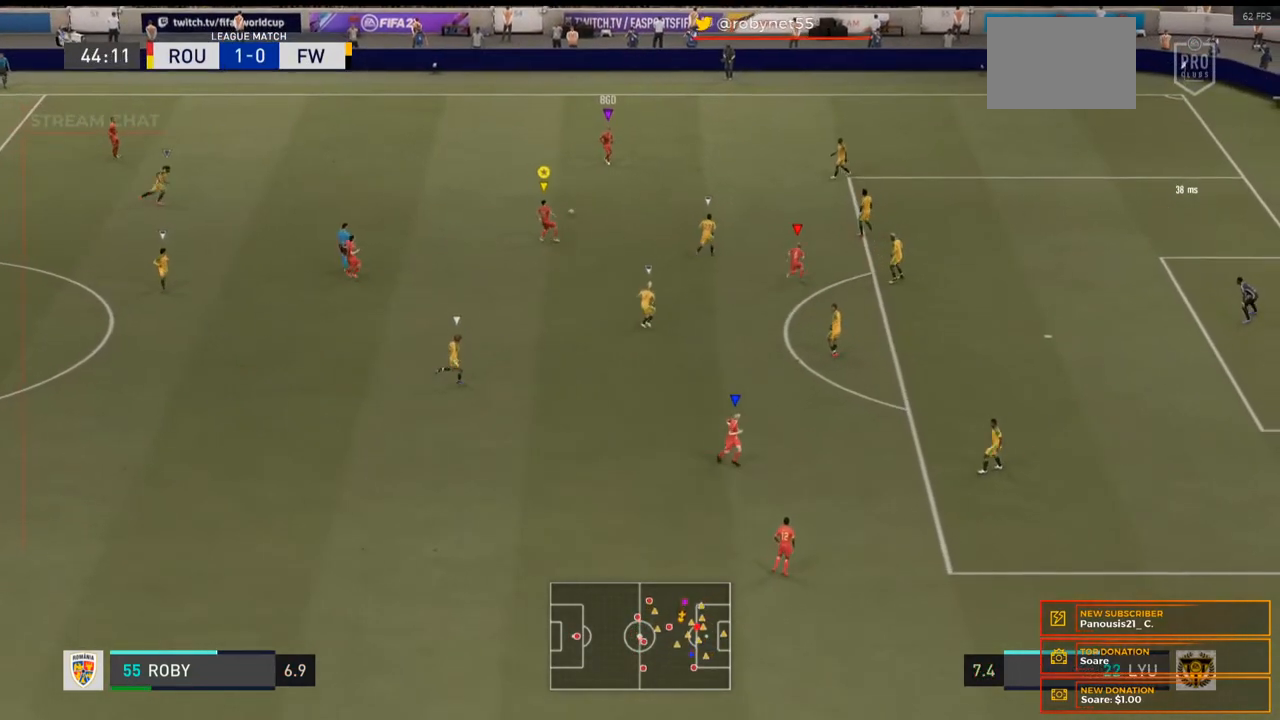
{"buttons": [], "left_stick": "down", "right_stick": "center", "events": [[33, "left_stick", "down"], [300, "R1", "down"], [467, "R1", "up"]]}
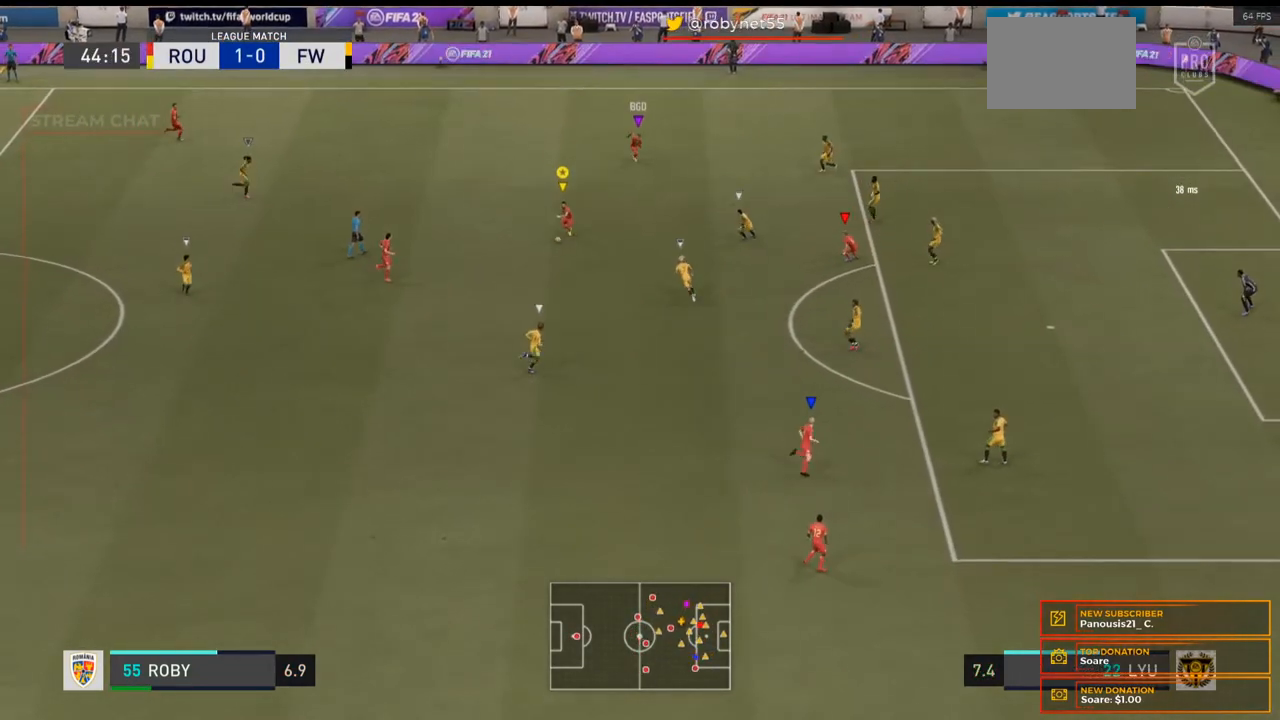
{"buttons": [], "left_stick": "down", "right_stick": "center", "events": []}
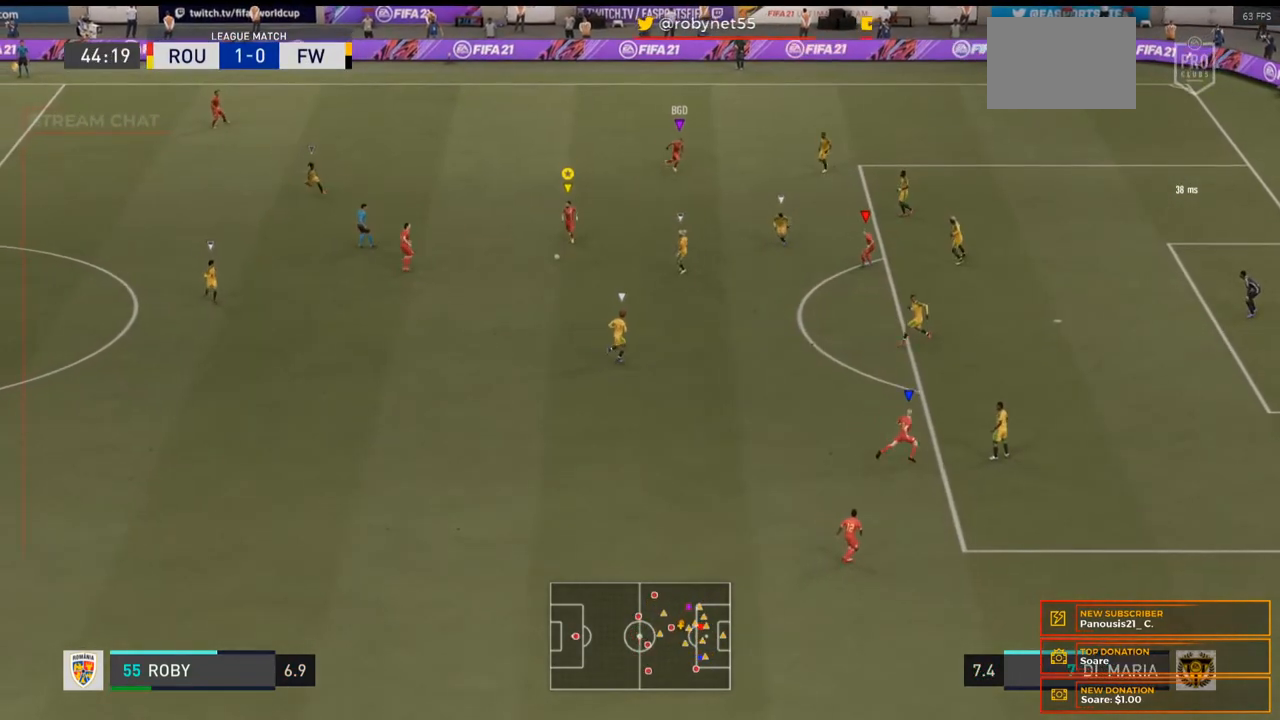
{"buttons": ["R2"], "left_stick": "down-left", "right_stick": "center", "events": [[67, "left_stick", "down-left"], [200, "R2", "down"]]}
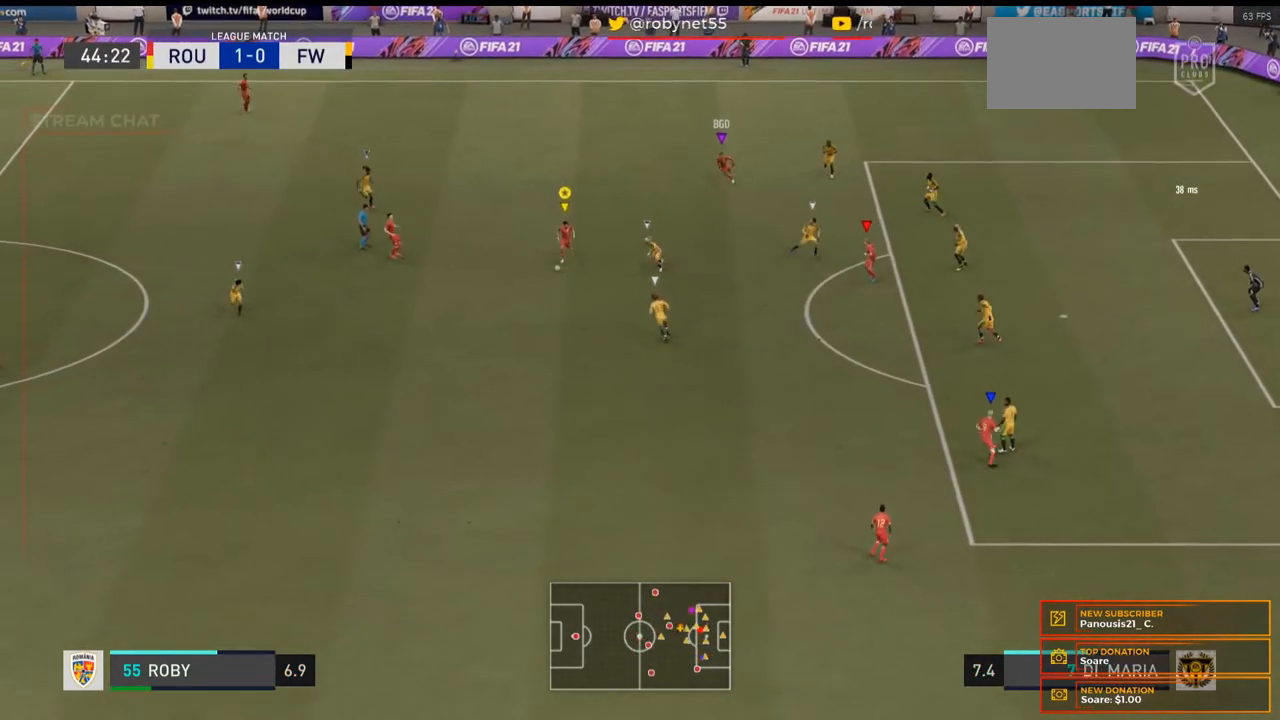
{"buttons": ["A", "L2"], "left_stick": "up", "right_stick": "center", "events": [[267, "R2", "up"], [267, "left_stick", "left"], [433, "L2", "down"], [433, "left_stick", "up"], [500, "A", "down"]]}
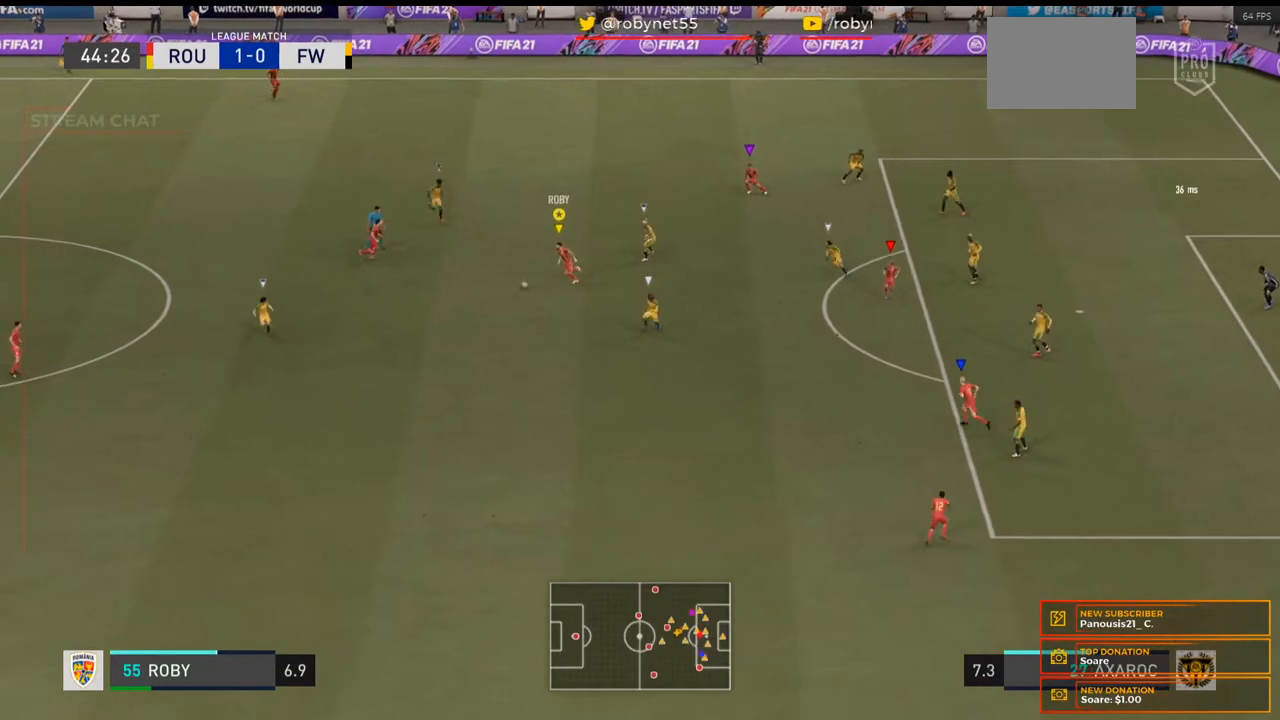
{"buttons": ["L2"], "left_stick": "up-right", "right_stick": "center", "events": [[33, "left_stick", "up-right"], [100, "A", "up"]]}
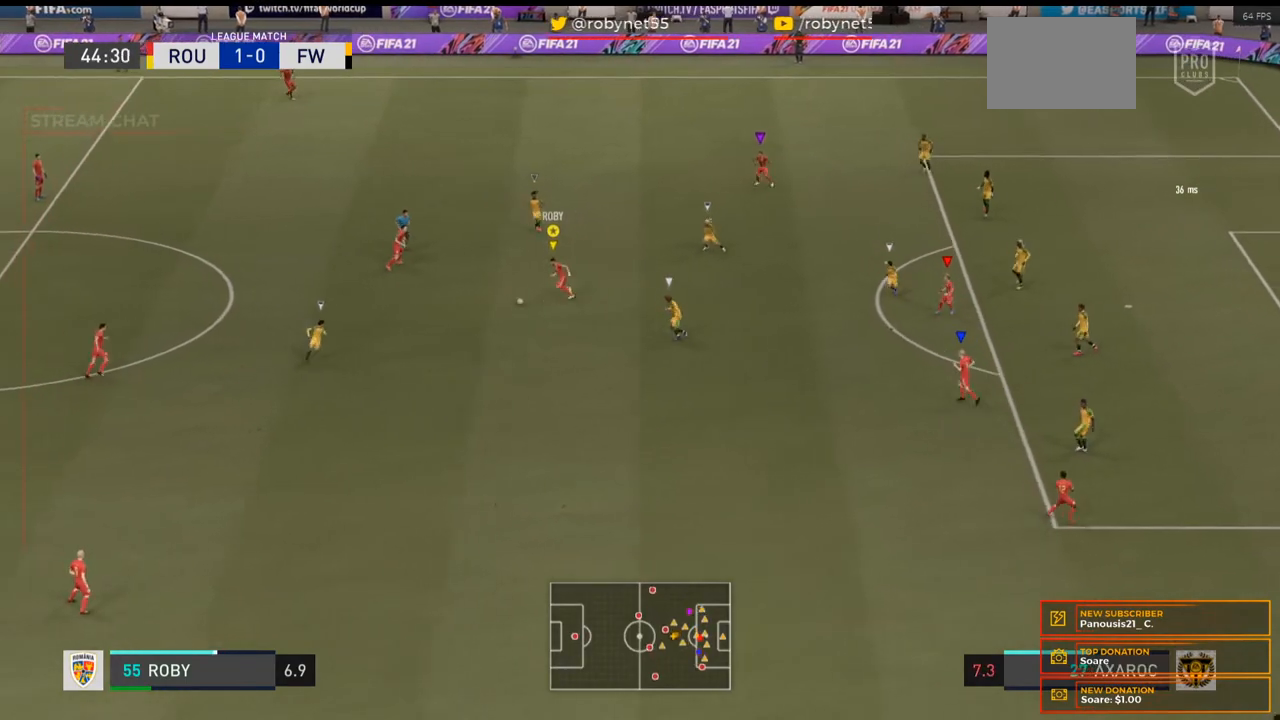
{"buttons": ["L2"], "left_stick": "up-left", "right_stick": "center", "events": [[33, "left_stick", "up"], [133, "left_stick", "up-left"]]}
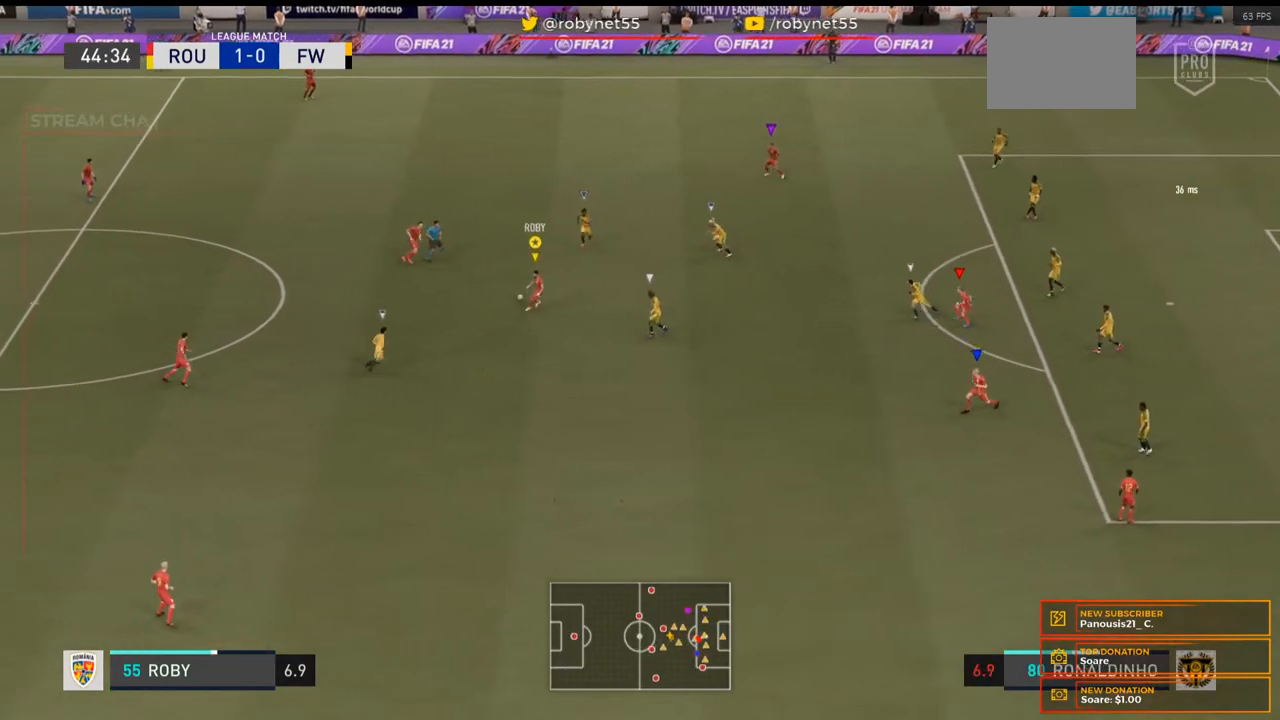
{"buttons": ["L2"], "left_stick": "up", "right_stick": "center", "events": [[500, "left_stick", "up"]]}
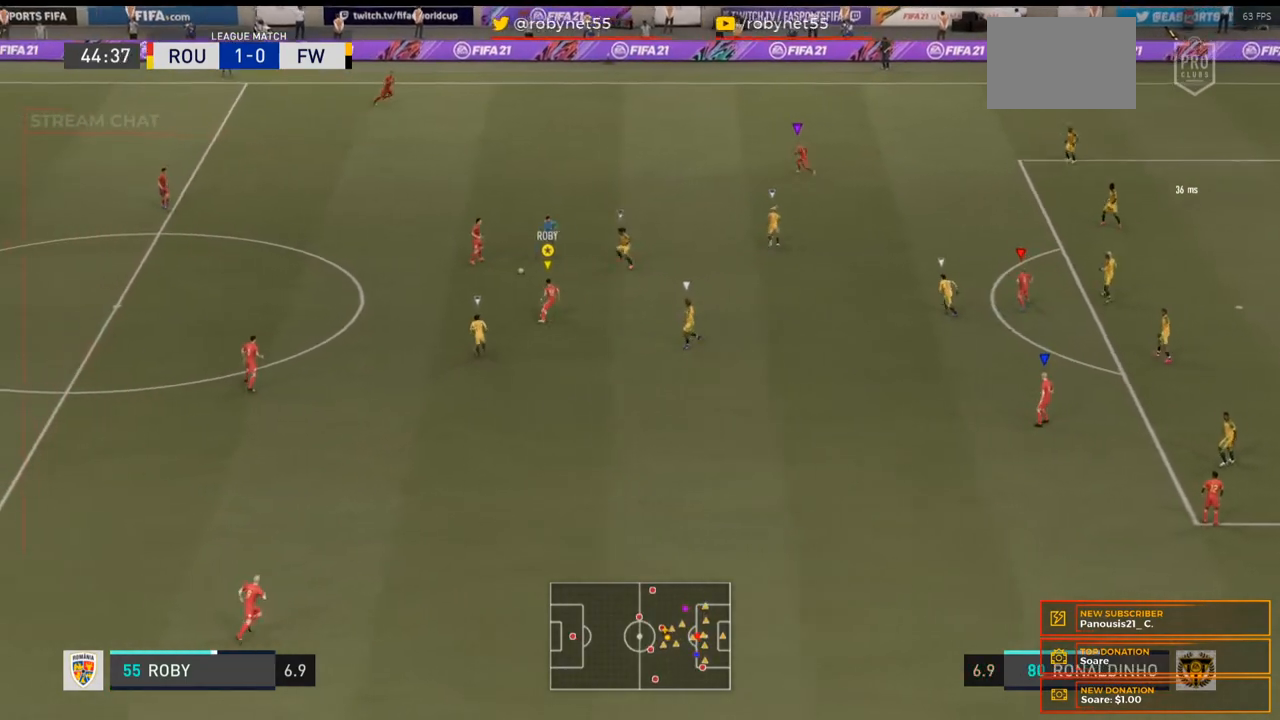
{"buttons": ["R2"], "left_stick": "up-right", "right_stick": "center", "events": [[100, "L2", "up"], [100, "R2", "down"], [267, "left_stick", "up-right"]]}
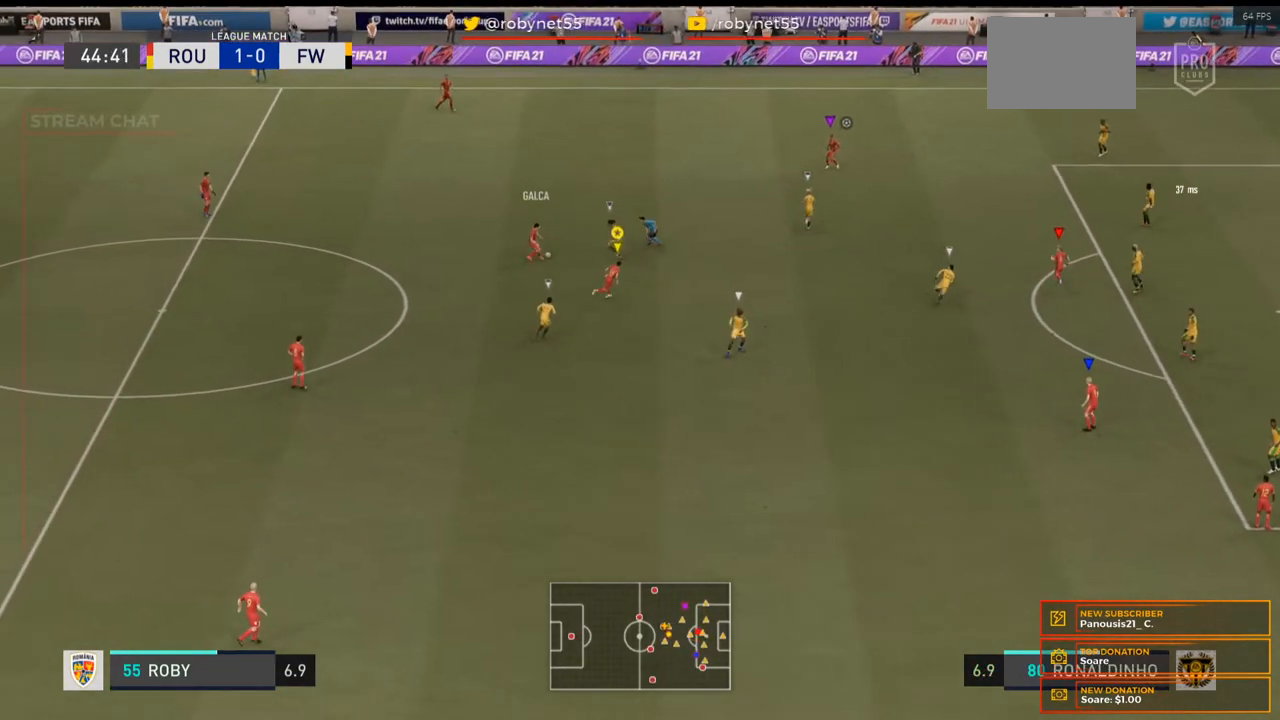
{"buttons": [], "left_stick": "right", "right_stick": "center", "events": [[200, "left_stick", "right"], [300, "R2", "up"]]}
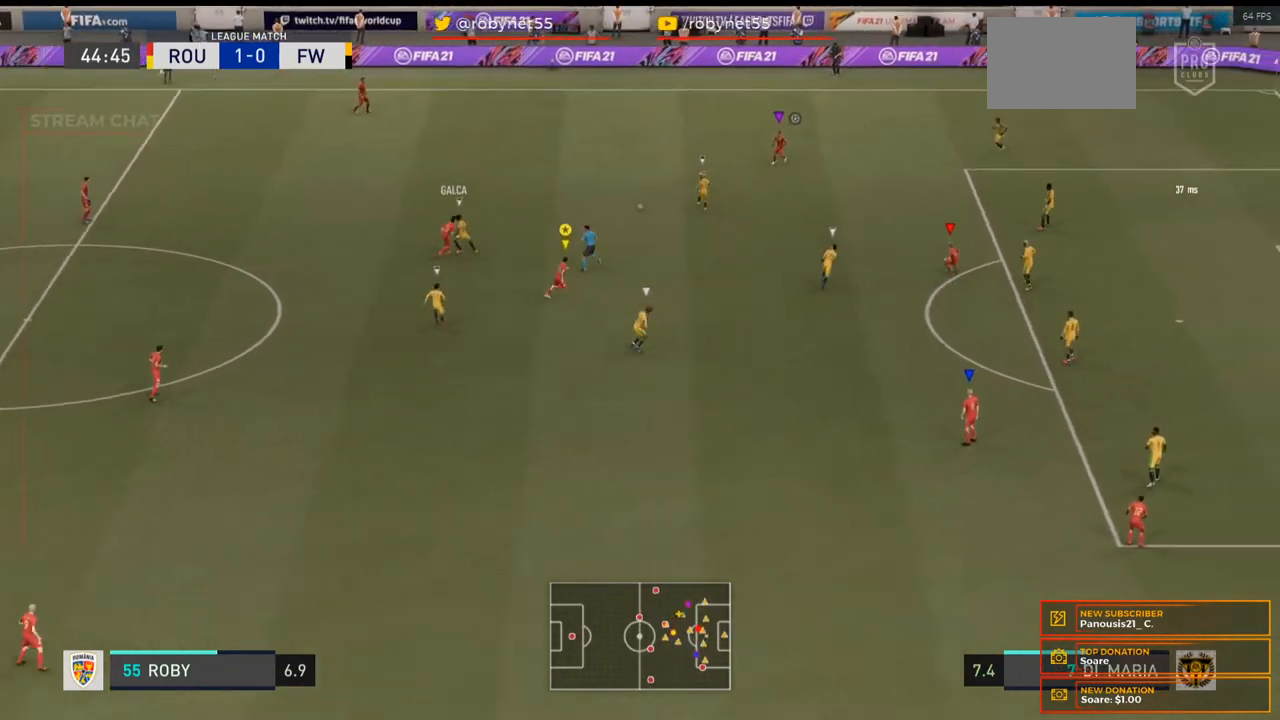
{"buttons": ["R2"], "left_stick": "right", "right_stick": "center", "events": [[267, "R2", "down"]]}
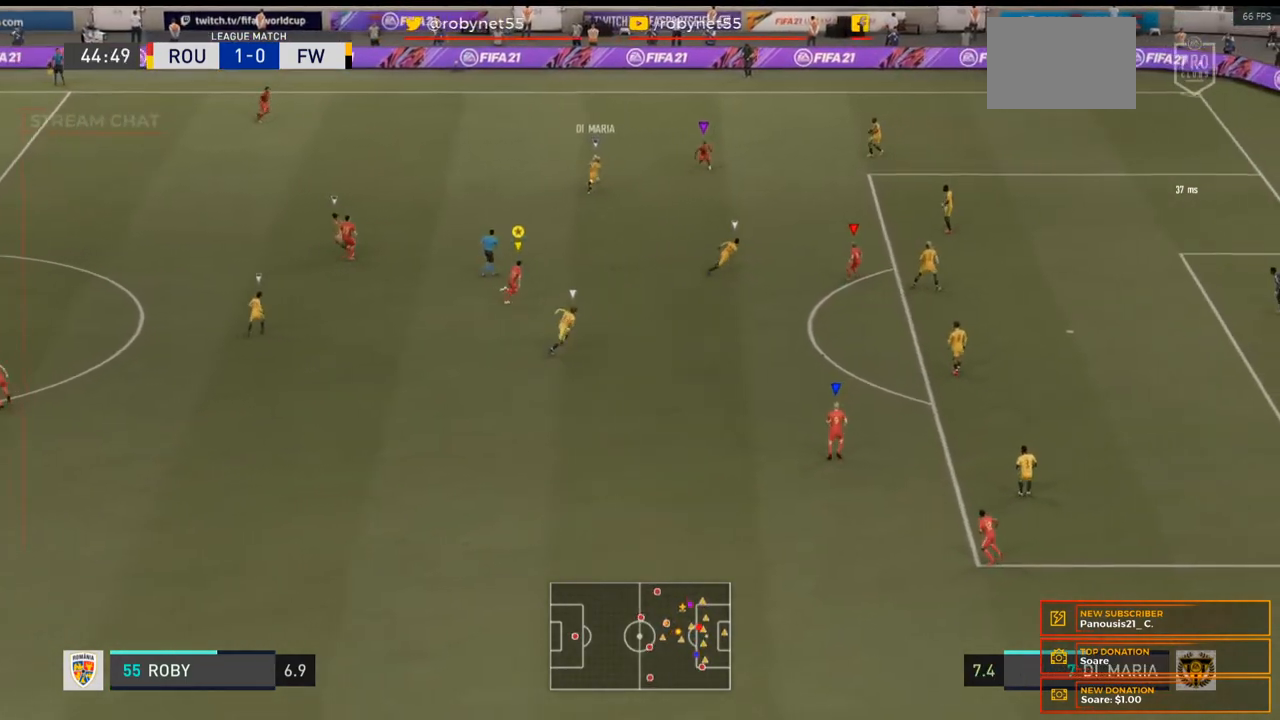
{"buttons": ["R2"], "left_stick": "up-left", "right_stick": "center", "events": [[67, "left_stick", "up"], [100, "R2", "up"], [233, "left_stick", "up-left"], [400, "R2", "down"]]}
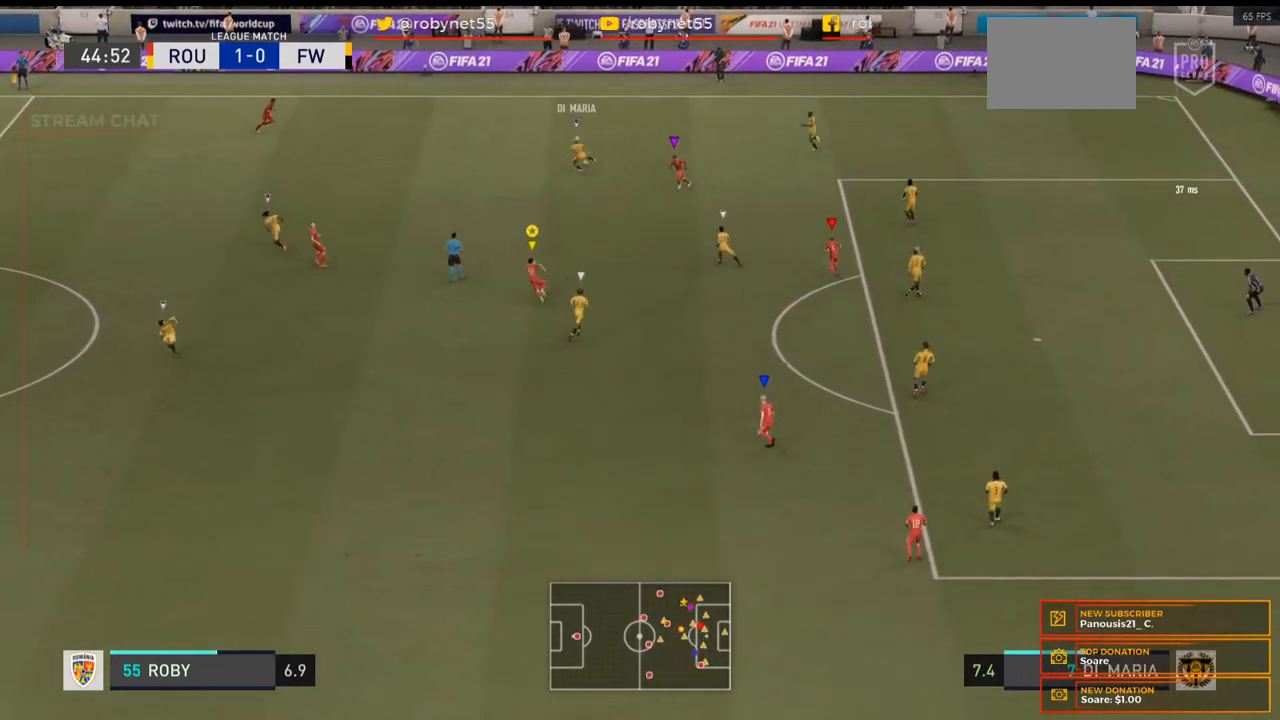
{"buttons": ["R2"], "left_stick": "up-left", "right_stick": "center", "events": []}
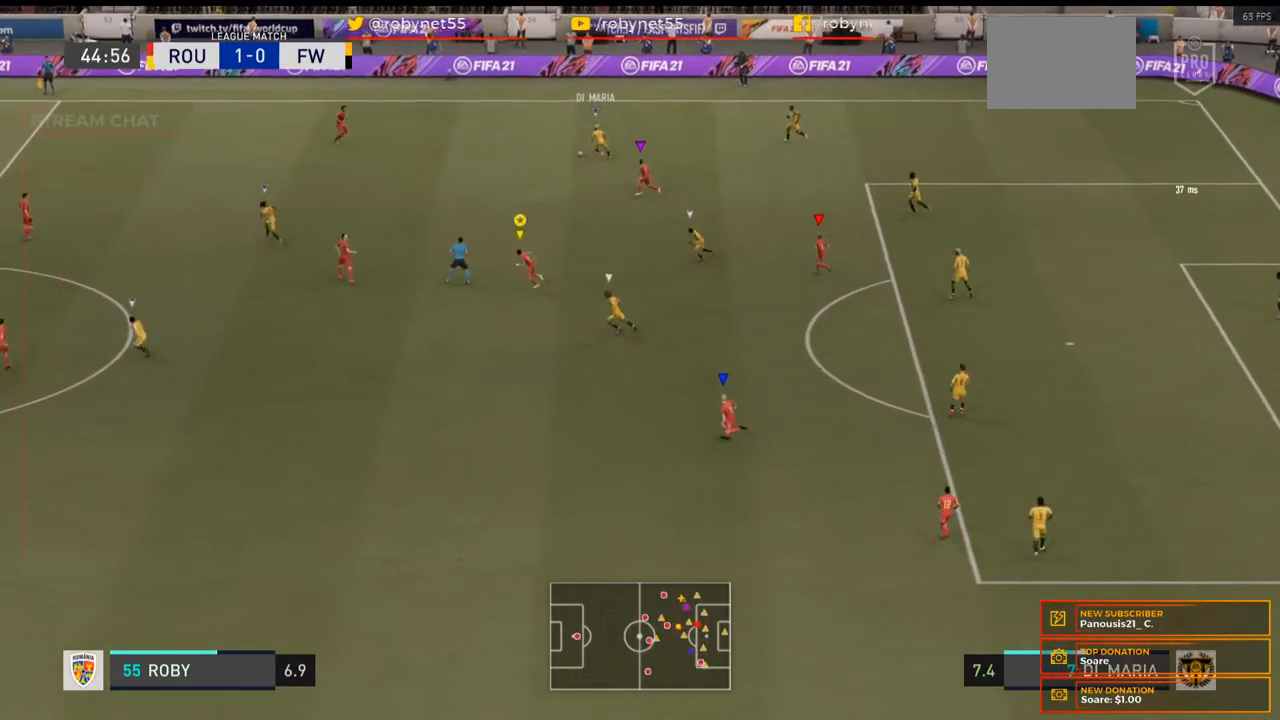
{"buttons": ["R2"], "left_stick": "left", "right_stick": "center", "events": [[467, "left_stick", "left"]]}
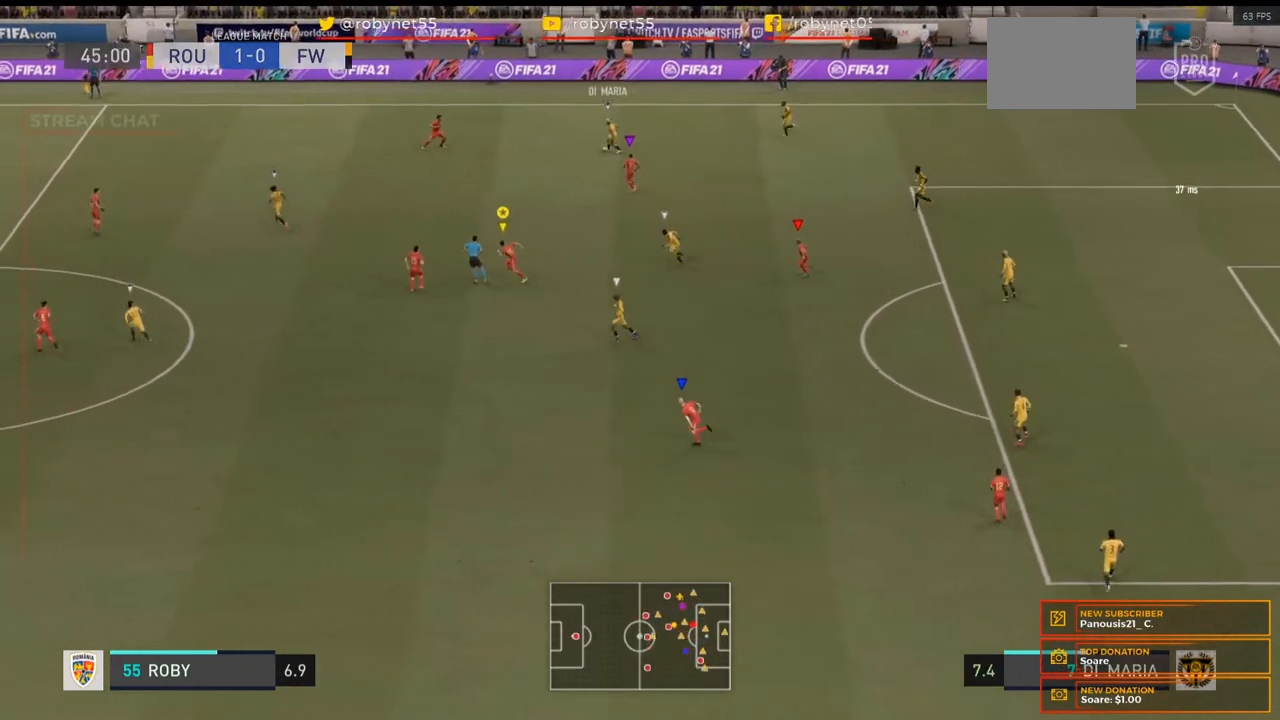
{"buttons": ["R2"], "left_stick": "left", "right_stick": "center", "events": []}
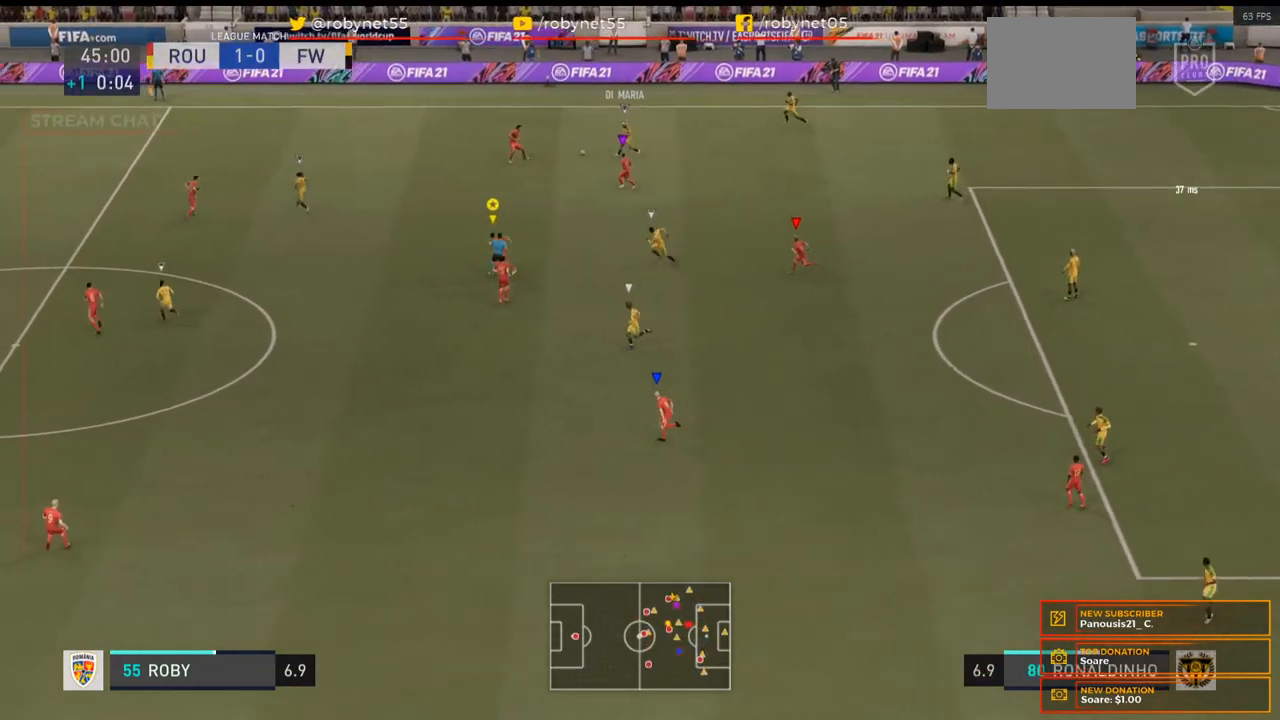
{"buttons": ["R2"], "left_stick": "left", "right_stick": "center", "events": []}
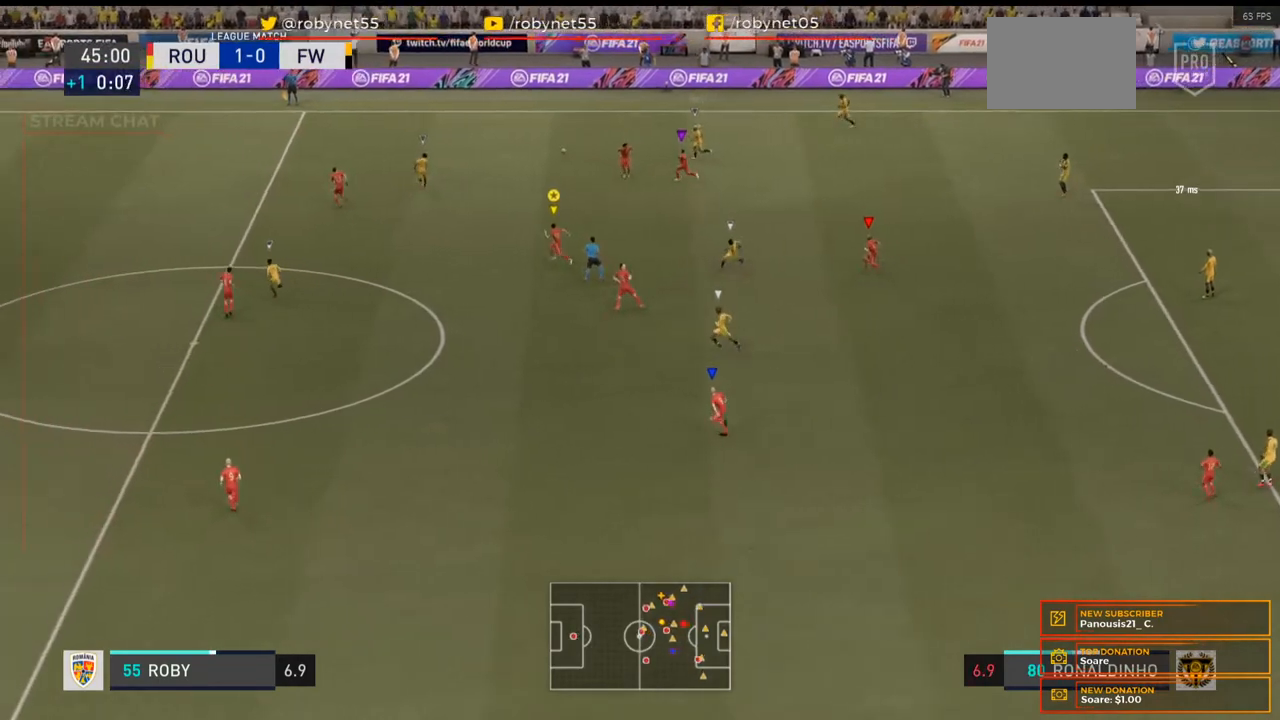
{"buttons": ["R2"], "left_stick": "left", "right_stick": "center", "events": []}
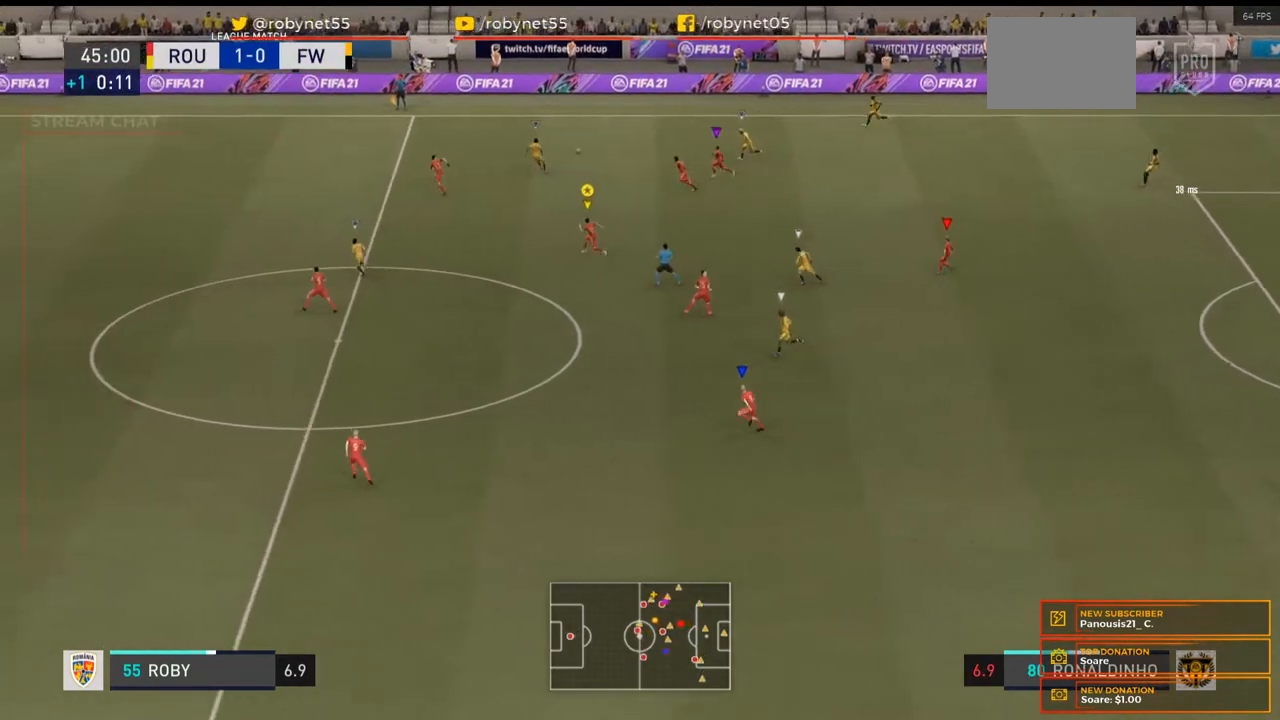
{"buttons": ["R2"], "left_stick": "left", "right_stick": "center", "events": []}